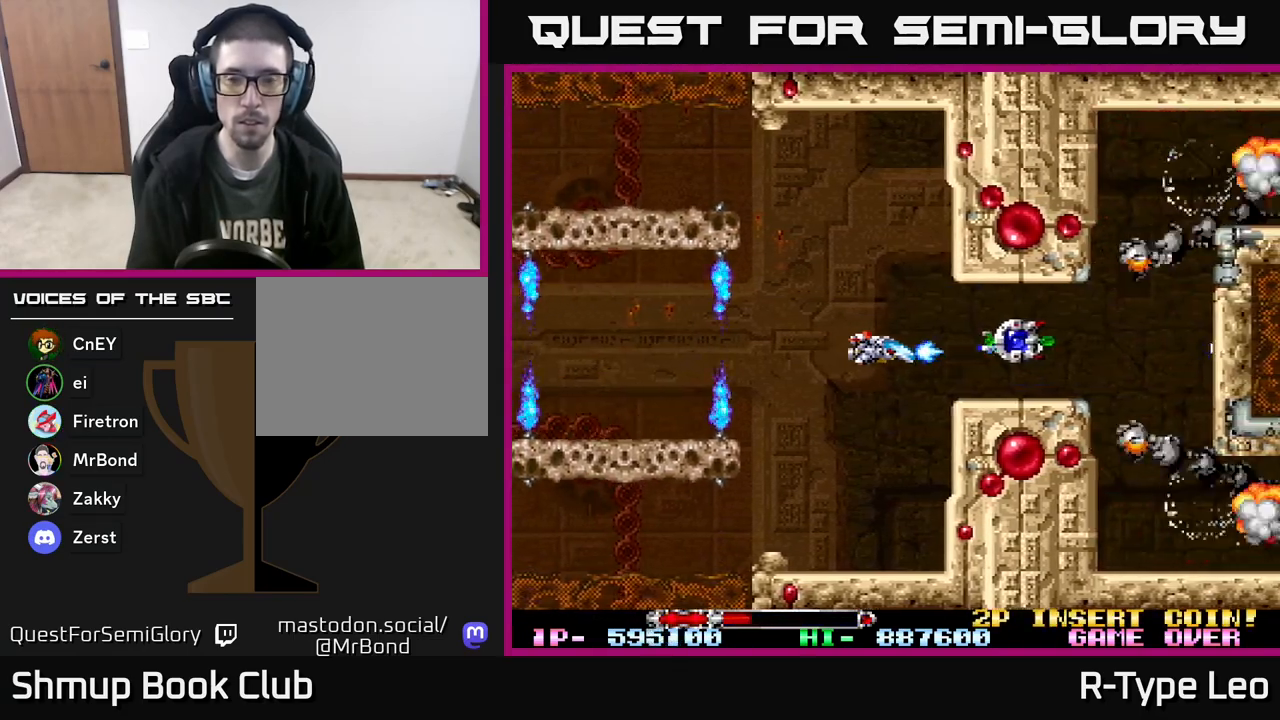
Gameplay with a controller (Xbox layout); each line is a JSON object with the inputs held at the frame after it. "events" lists button and stick changes between this image and that frame as [ms after this image, input, new state], when the widget could be followed in between. Not read: left_stick right_stick.
{"buttons": ["R2"], "events": []}
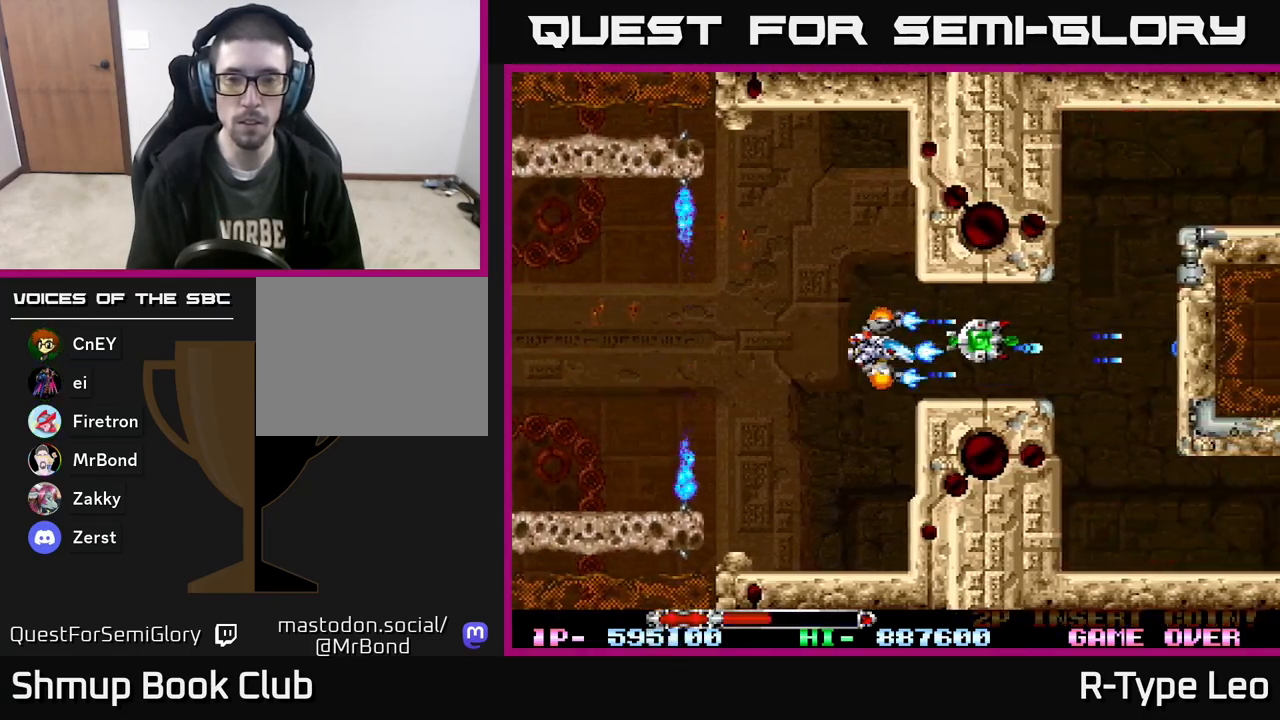
{"buttons": ["R2", "DPAD_RIGHT"], "events": [[33, "DPAD_LEFT", "down"], [150, "DPAD_LEFT", "up"], [183, "DPAD_RIGHT", "down"]]}
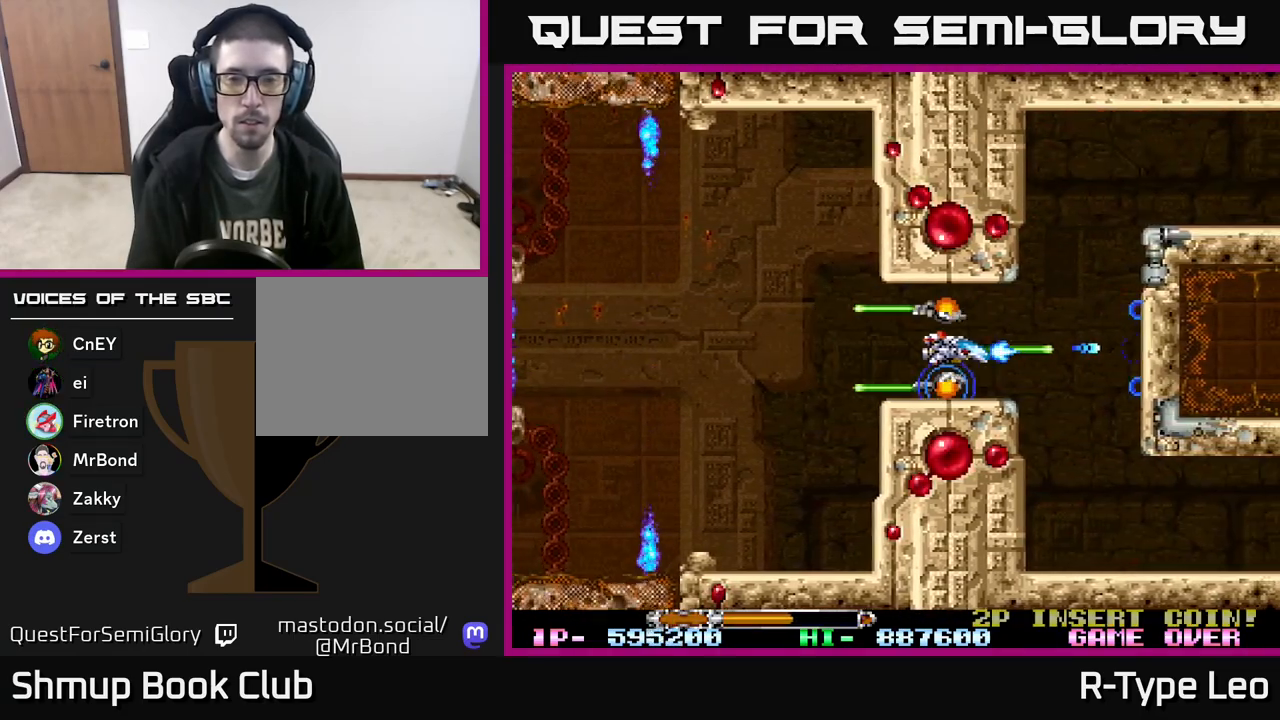
{"buttons": ["R2"], "events": [[100, "DPAD_RIGHT", "up"], [183, "DPAD_LEFT", "down"], [333, "DPAD_LEFT", "up"]]}
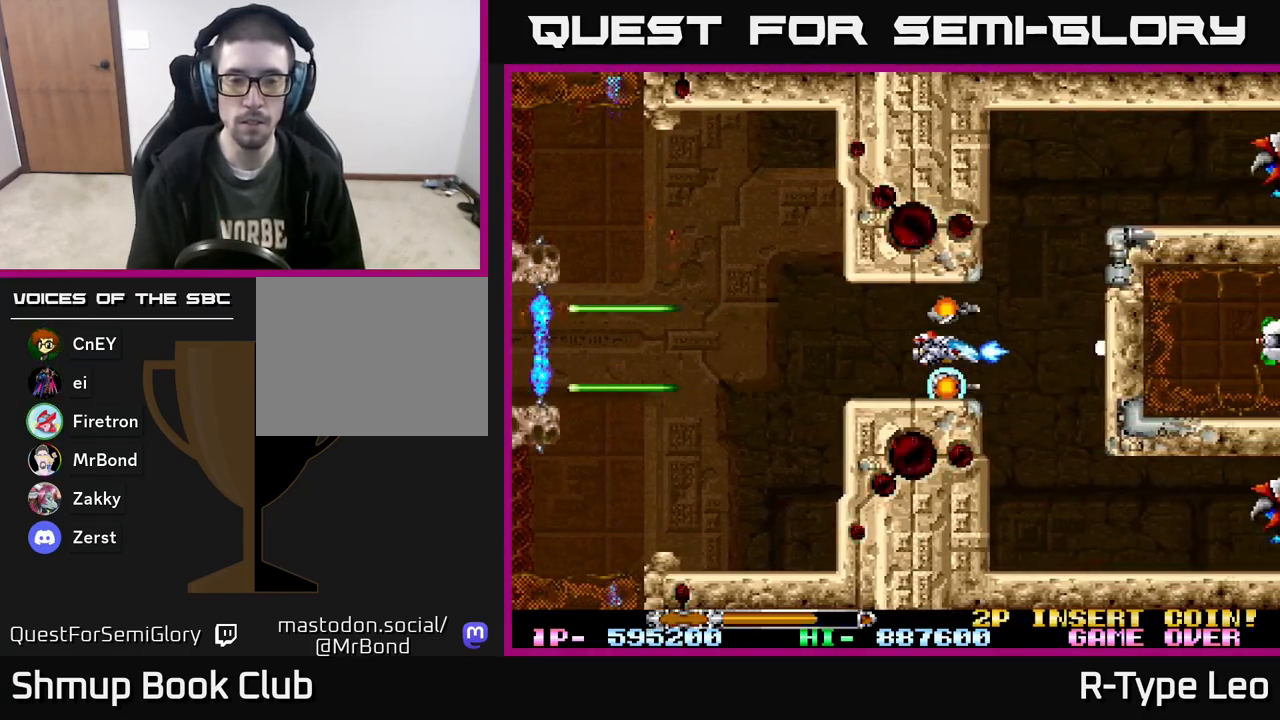
{"buttons": ["X", "R2"], "events": [[200, "DPAD_LEFT", "down"], [417, "X", "down"], [467, "DPAD_LEFT", "up"]]}
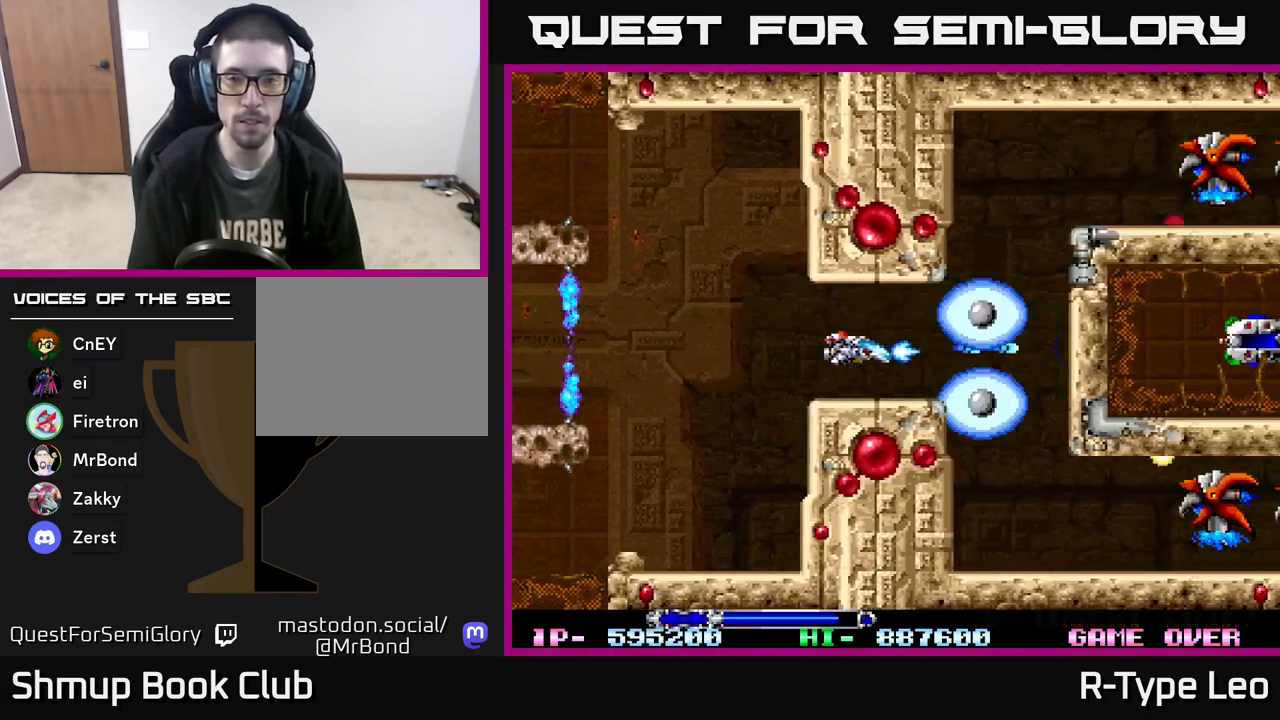
{"buttons": ["R2"], "events": [[17, "X", "up"]]}
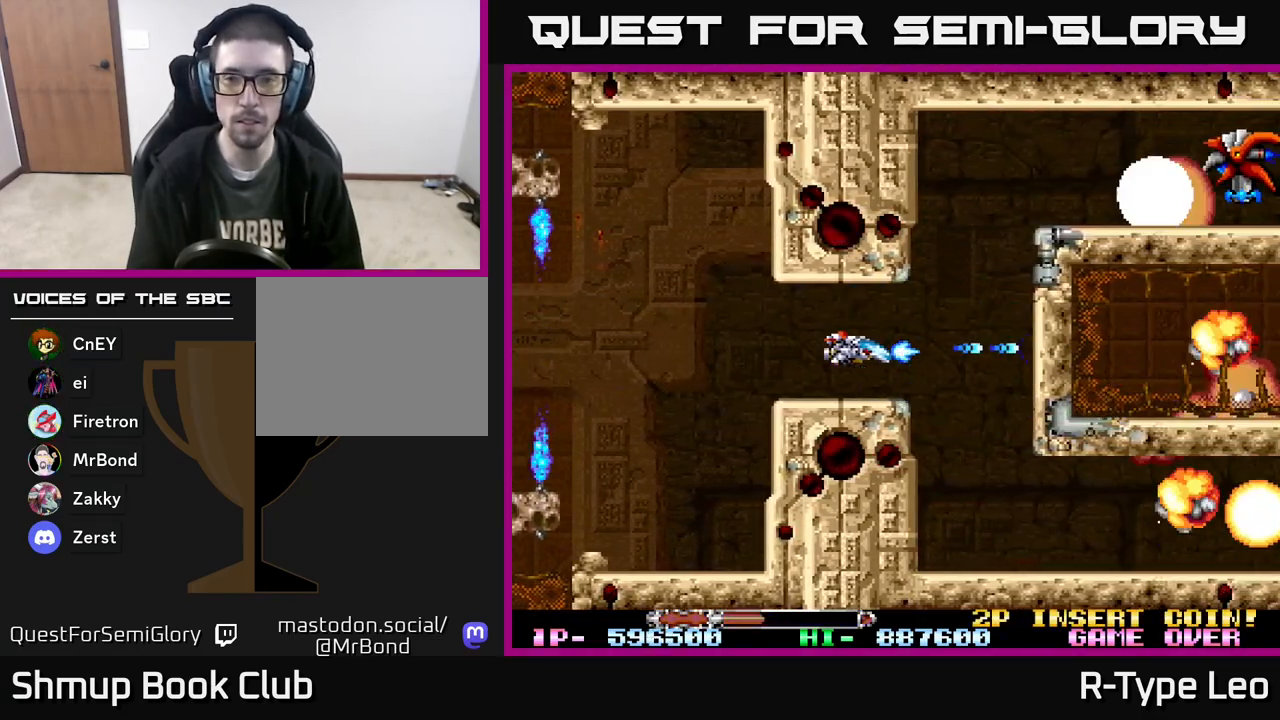
{"buttons": ["R2"], "events": [[367, "X", "down"], [483, "X", "up"]]}
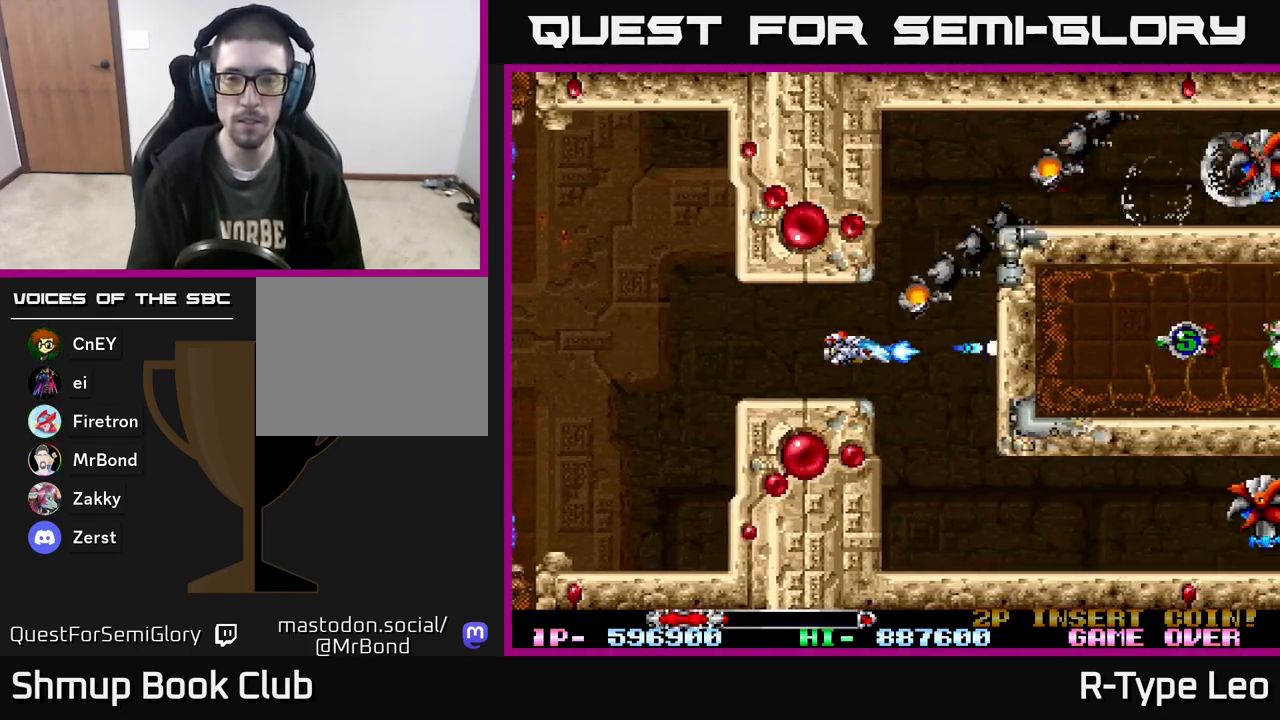
{"buttons": ["R2", "DPAD_UP"], "events": [[150, "DPAD_RIGHT", "down"], [233, "DPAD_UP", "down"], [250, "DPAD_RIGHT", "up"]]}
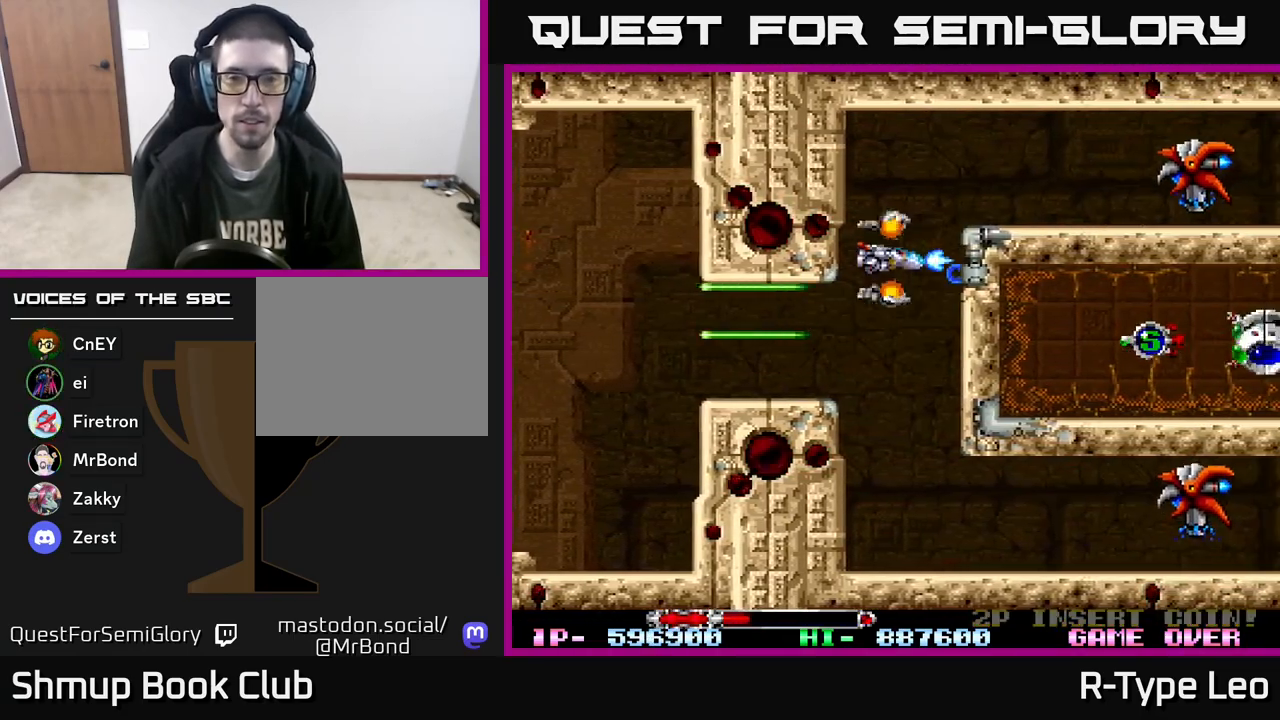
{"buttons": ["R2", "DPAD_LEFT"], "events": [[217, "DPAD_UP", "up"], [433, "DPAD_LEFT", "down"]]}
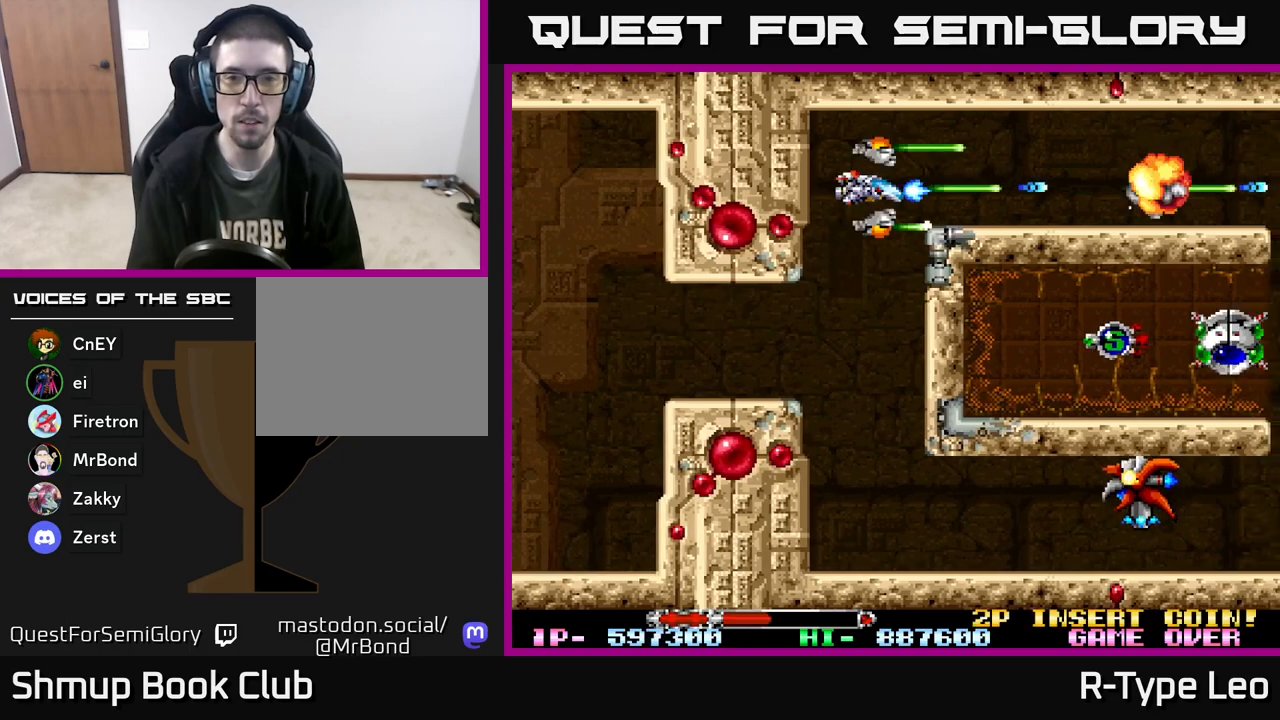
{"buttons": ["R2"], "events": [[17, "DPAD_LEFT", "up"]]}
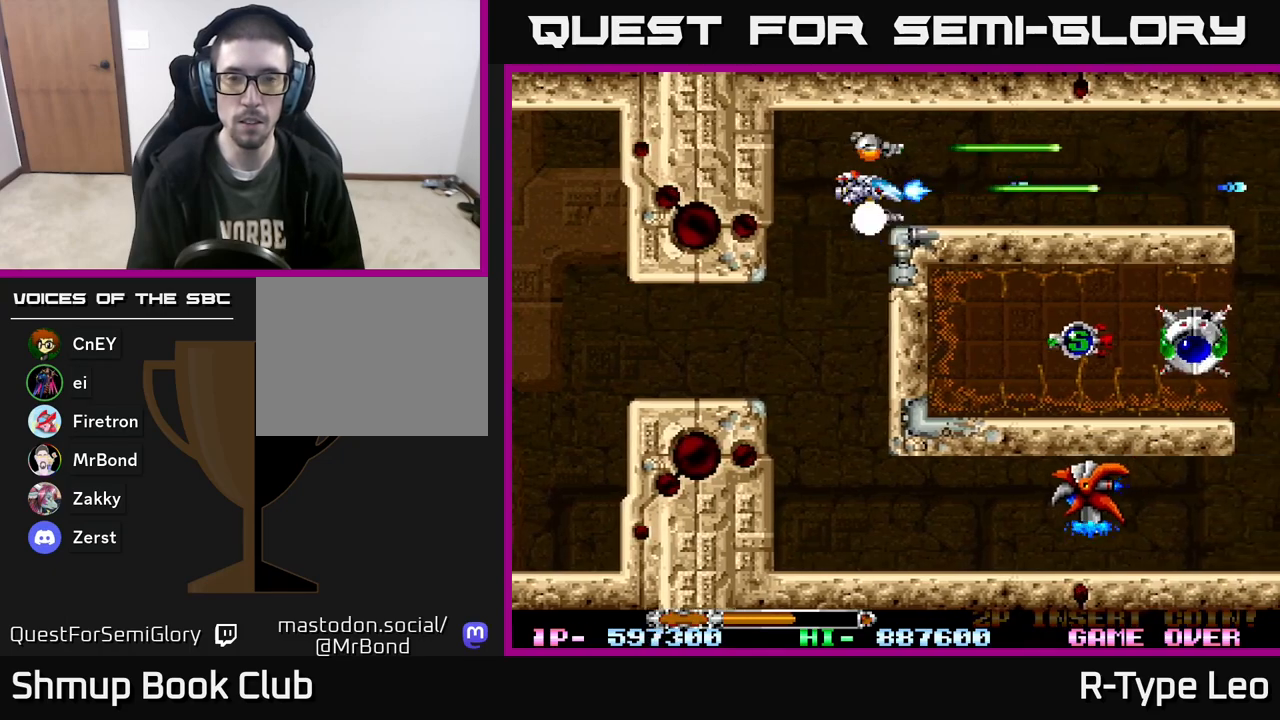
{"buttons": ["R2"], "events": [[50, "DPAD_LEFT", "down"], [117, "DPAD_LEFT", "up"], [183, "X", "down"], [283, "X", "up"]]}
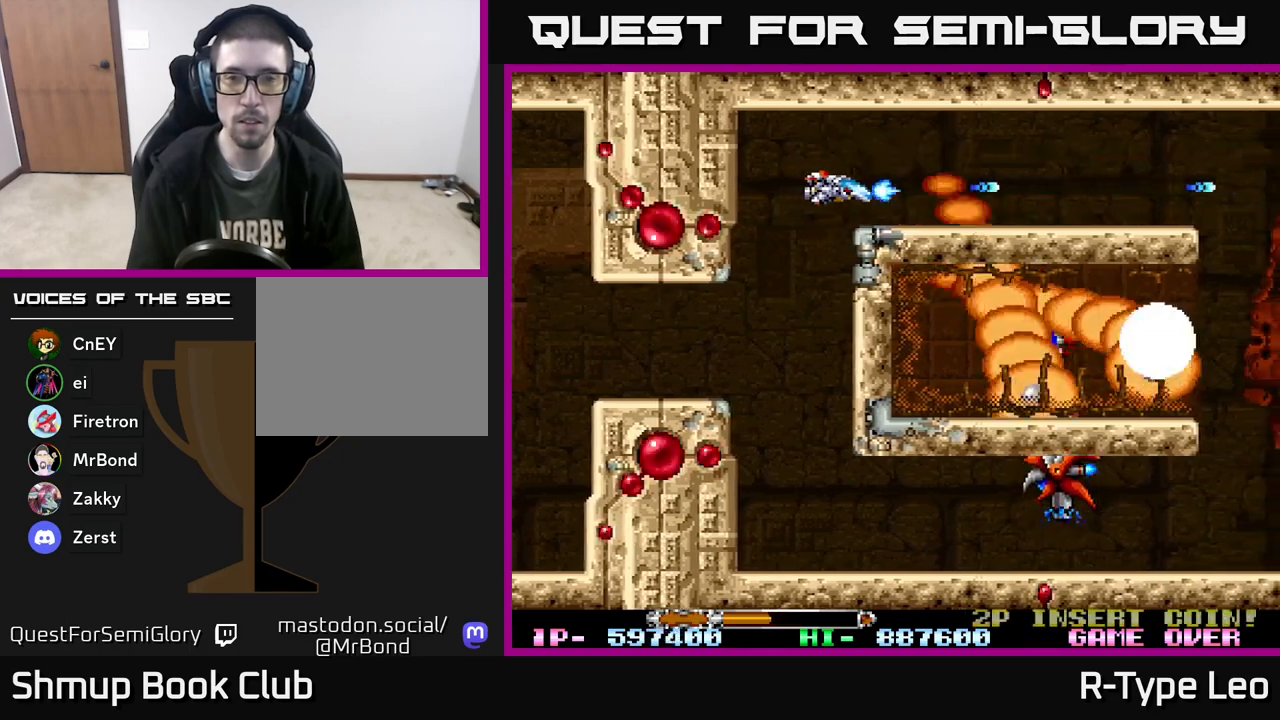
{"buttons": ["R2", "DPAD_RIGHT"], "events": [[233, "DPAD_RIGHT", "down"], [317, "X", "down"], [433, "X", "up"]]}
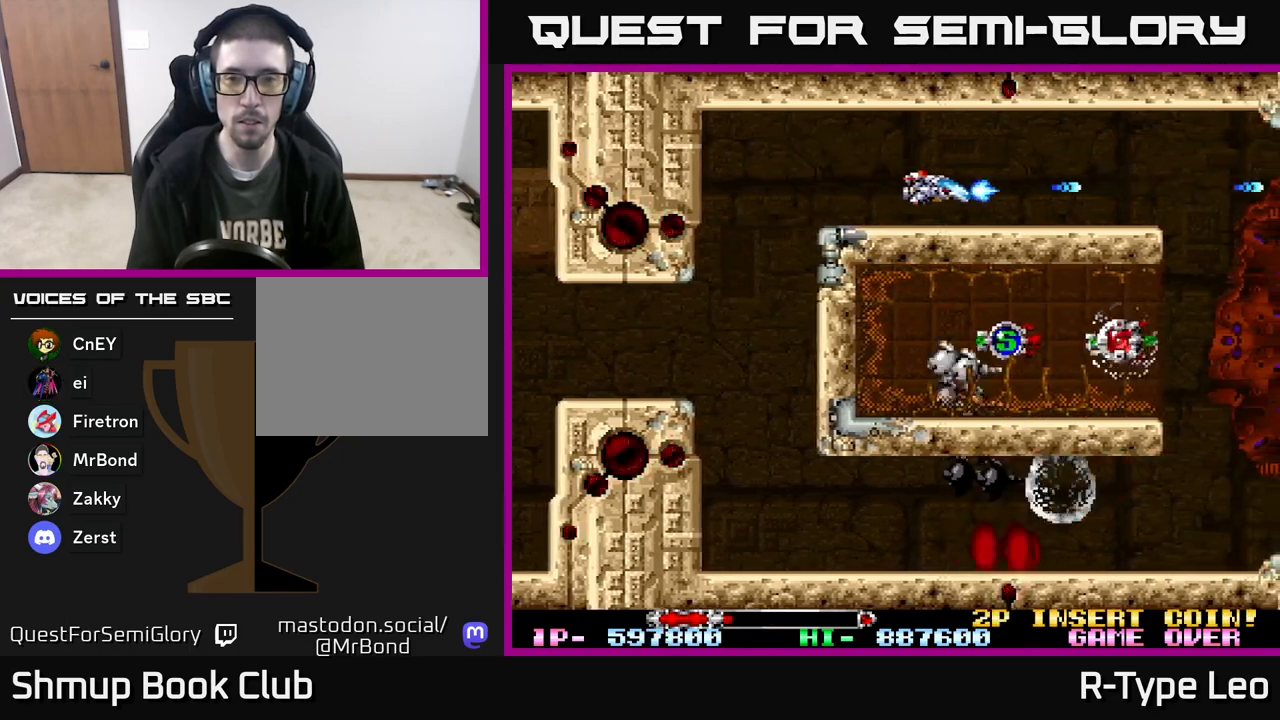
{"buttons": ["R2", "DPAD_RIGHT"], "events": []}
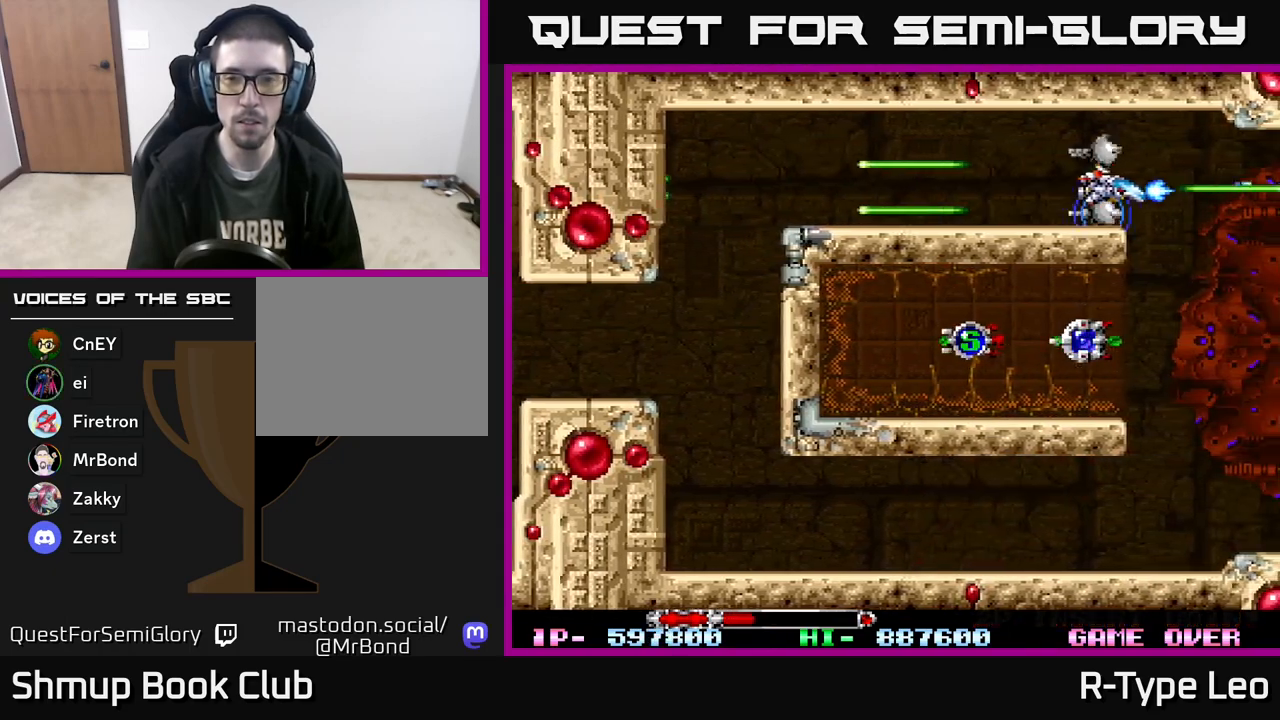
{"buttons": ["R2", "DPAD_DOWN"], "events": [[183, "DPAD_DOWN", "down"], [233, "DPAD_RIGHT", "up"]]}
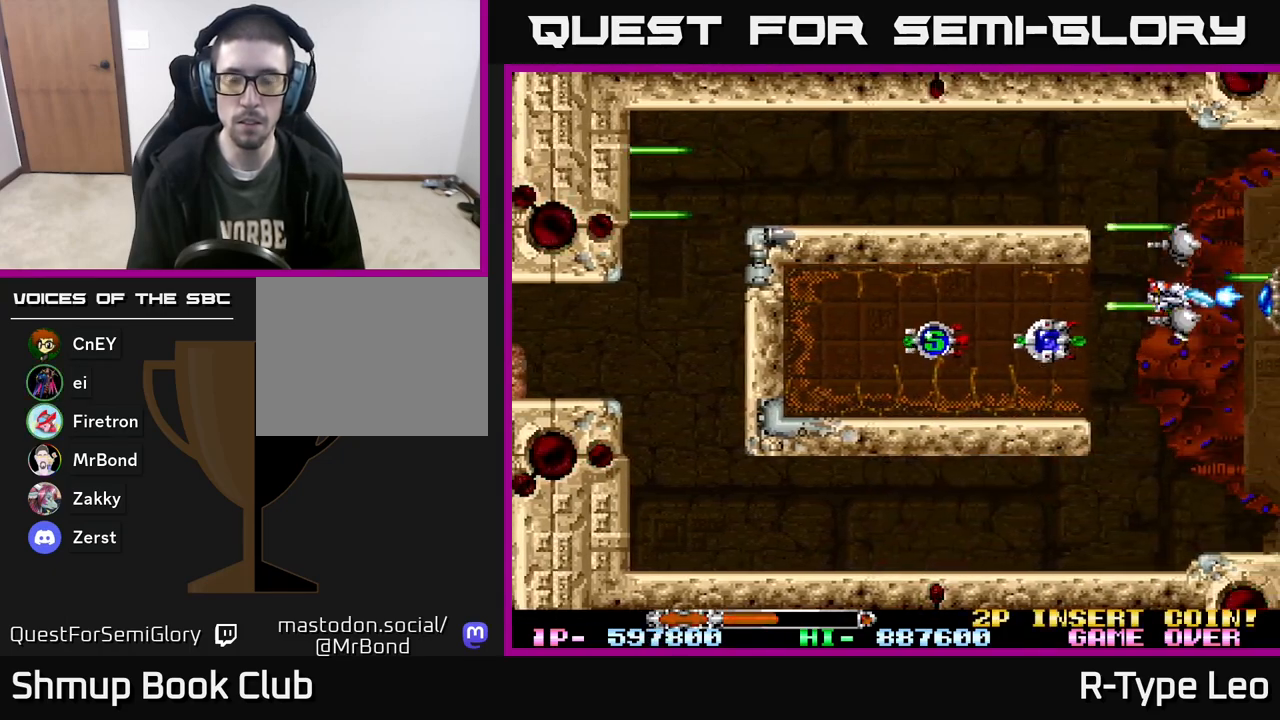
{"buttons": ["R2", "DPAD_DOWN"], "events": [[67, "DPAD_LEFT", "down"], [117, "DPAD_DOWN", "up"], [250, "DPAD_LEFT", "up"], [400, "DPAD_DOWN", "down"]]}
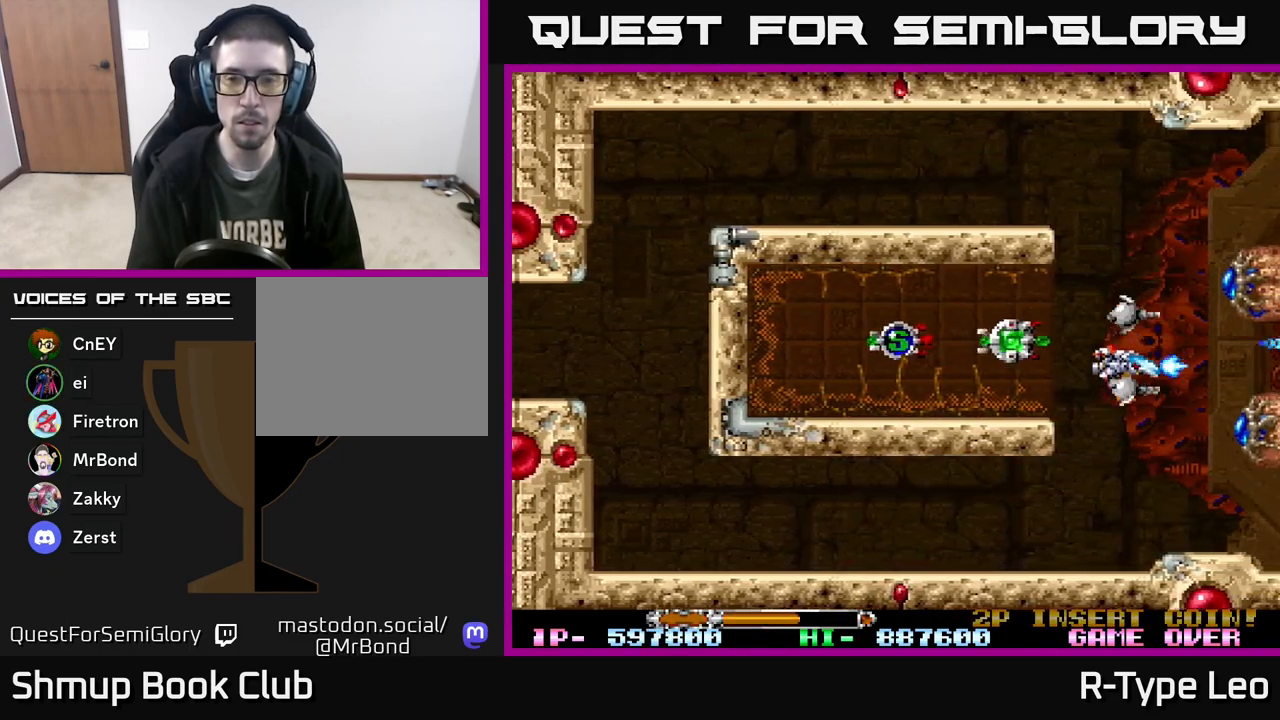
{"buttons": ["R2", "DPAD_LEFT"], "events": [[17, "DPAD_DOWN", "up"], [150, "DPAD_LEFT", "down"]]}
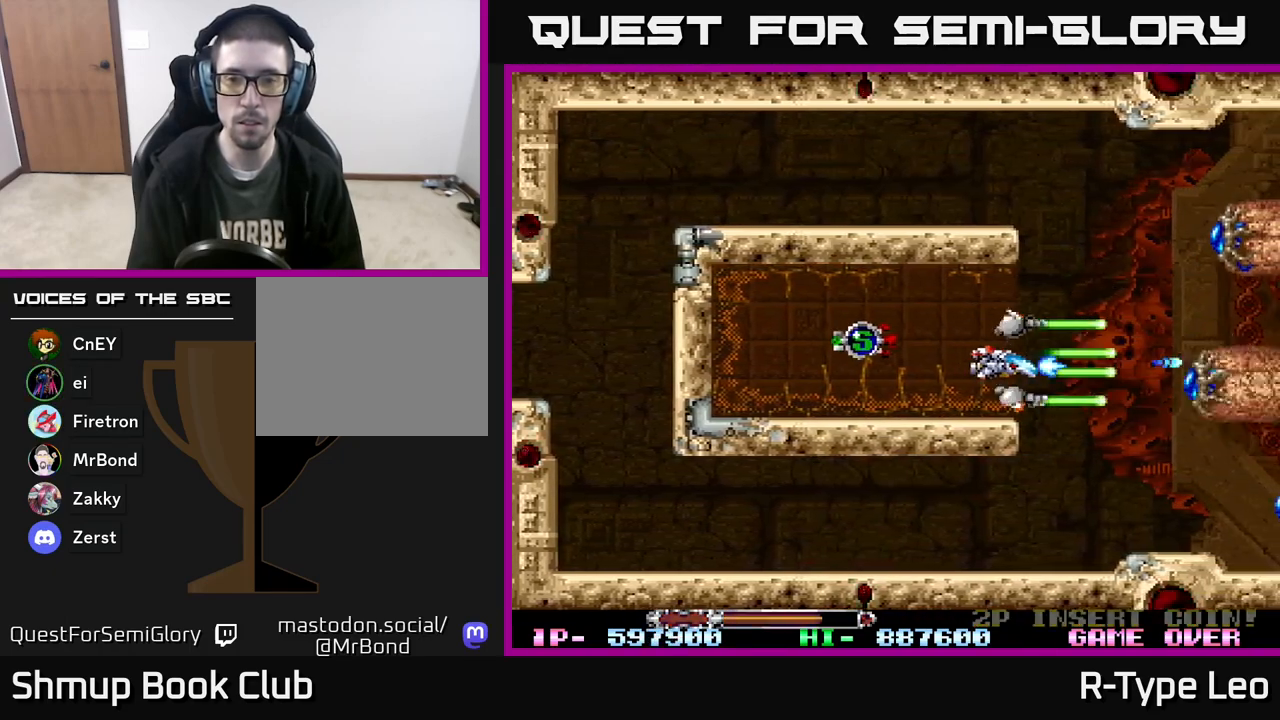
{"buttons": ["R2", "DPAD_LEFT"], "events": [[83, "DPAD_UP", "down"], [150, "DPAD_UP", "up"]]}
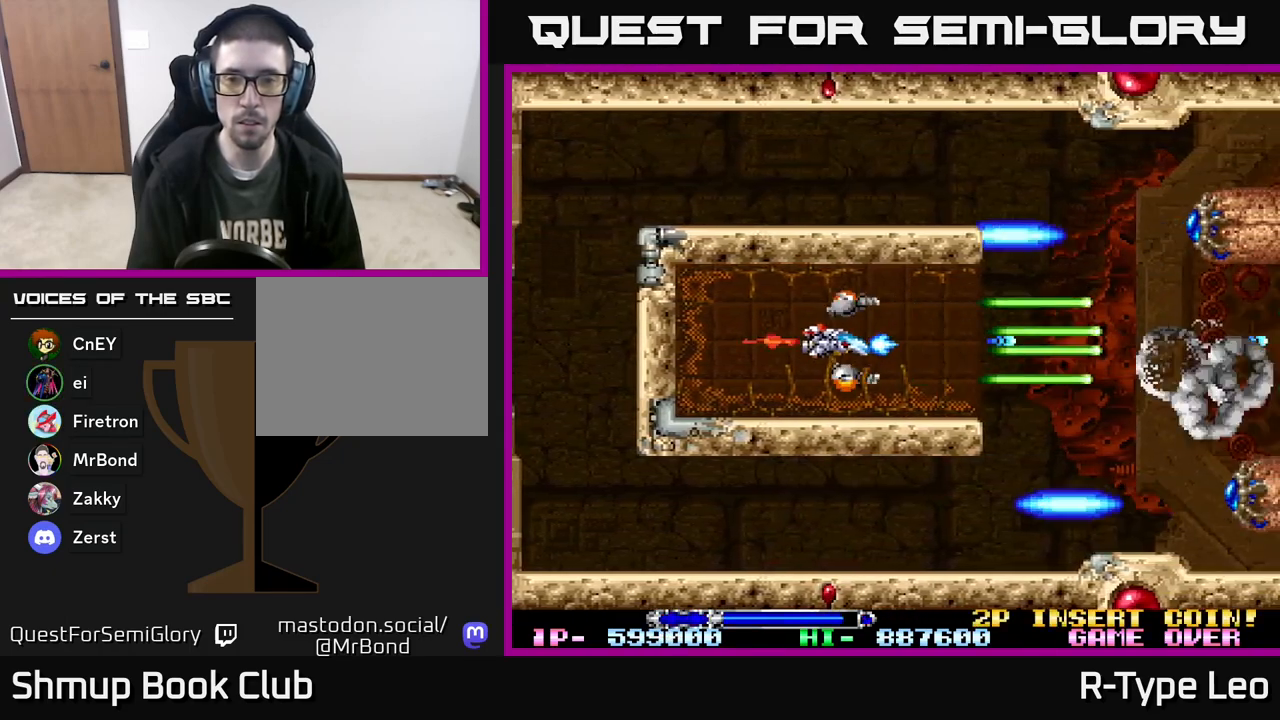
{"buttons": ["R2", "DPAD_RIGHT"], "events": [[83, "DPAD_LEFT", "up"], [150, "DPAD_RIGHT", "down"]]}
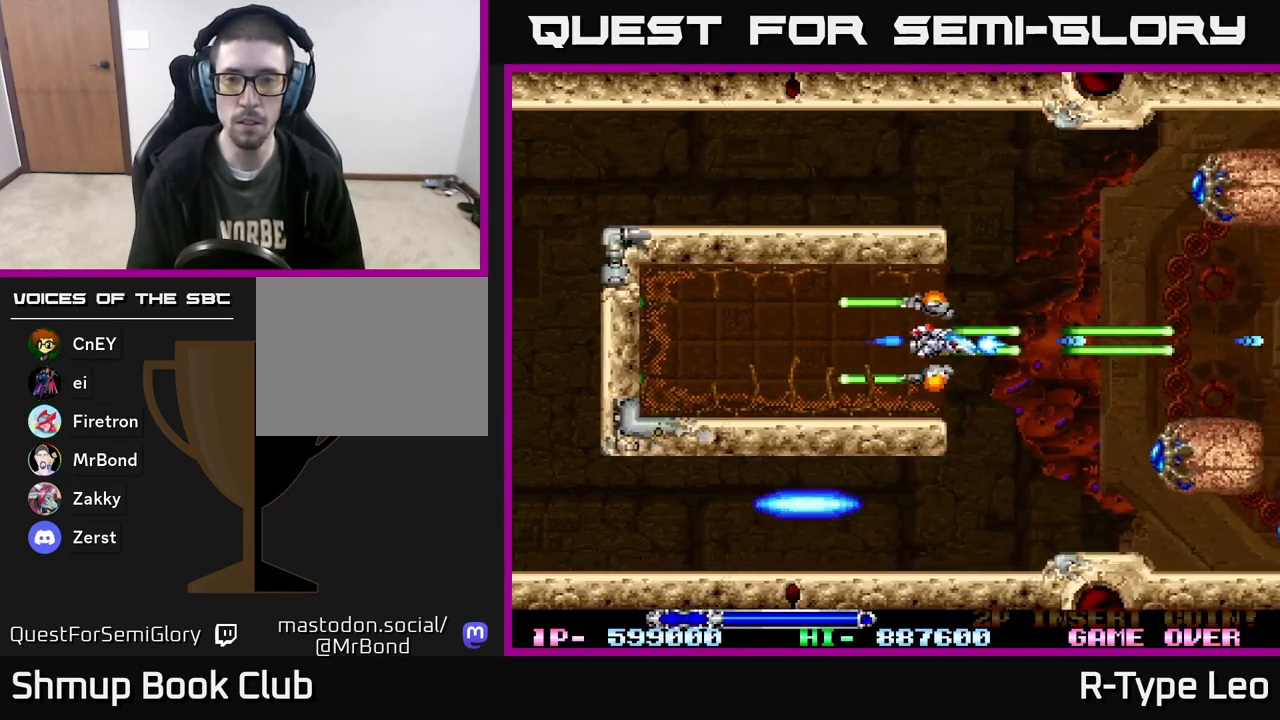
{"buttons": ["R2", "DPAD_DOWN"], "events": [[267, "DPAD_RIGHT", "up"], [450, "DPAD_DOWN", "down"], [450, "DPAD_LEFT", "down"], [500, "DPAD_LEFT", "up"]]}
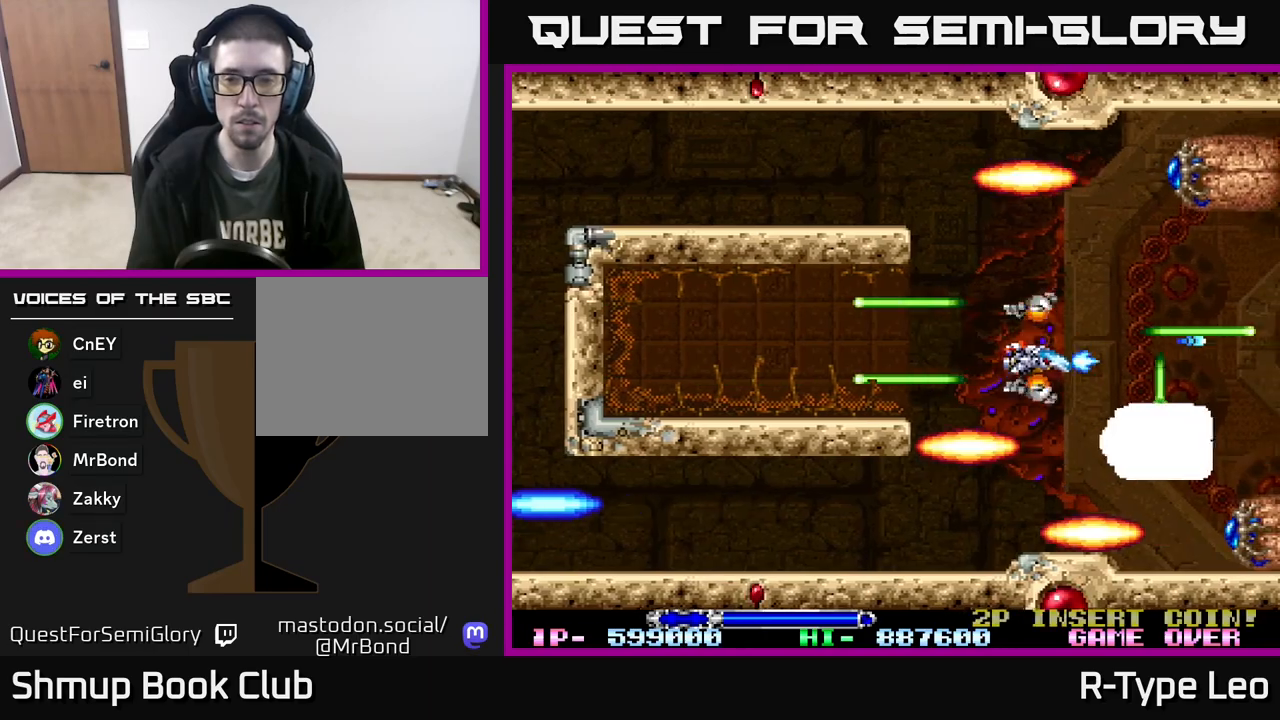
{"buttons": ["R2", "DPAD_RIGHT"], "events": [[83, "DPAD_DOWN", "up"], [83, "DPAD_LEFT", "down"], [417, "DPAD_LEFT", "up"], [450, "DPAD_RIGHT", "down"]]}
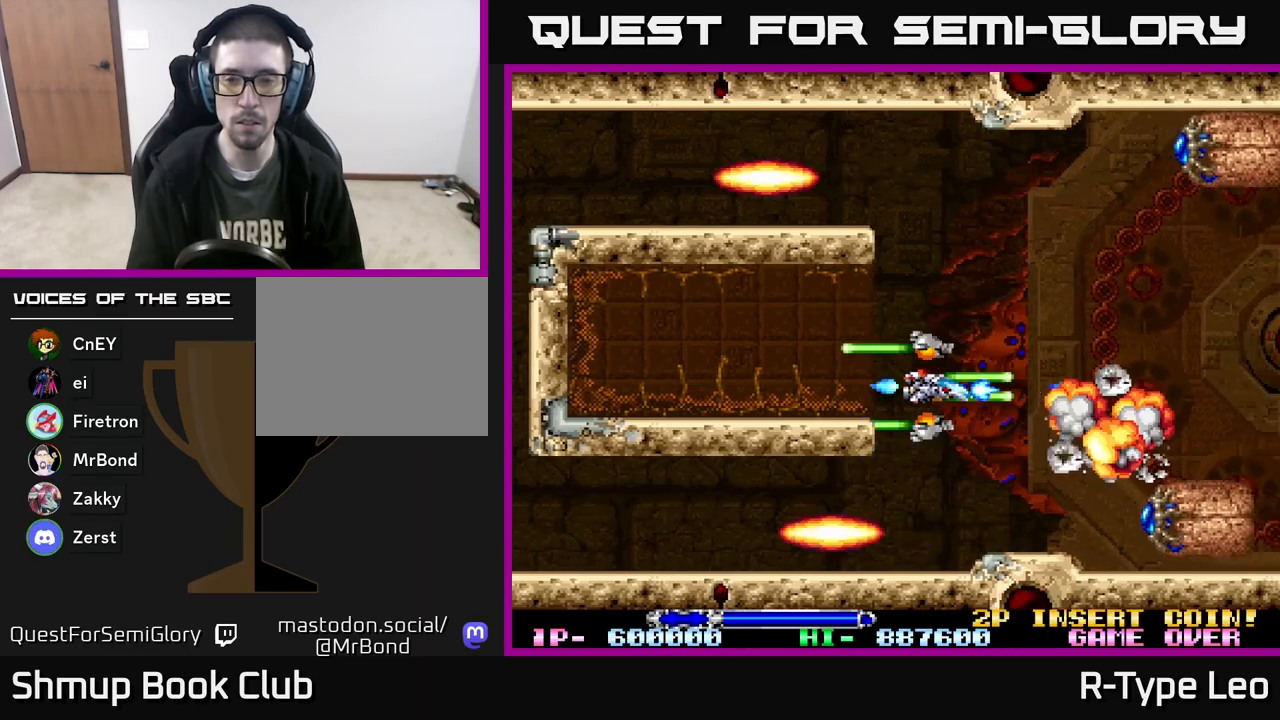
{"buttons": ["R2"], "events": [[83, "DPAD_DOWN", "down"], [100, "DPAD_RIGHT", "up"], [217, "DPAD_DOWN", "up"], [217, "DPAD_LEFT", "down"], [283, "DPAD_UP", "down"], [333, "DPAD_LEFT", "up"], [350, "DPAD_UP", "up"]]}
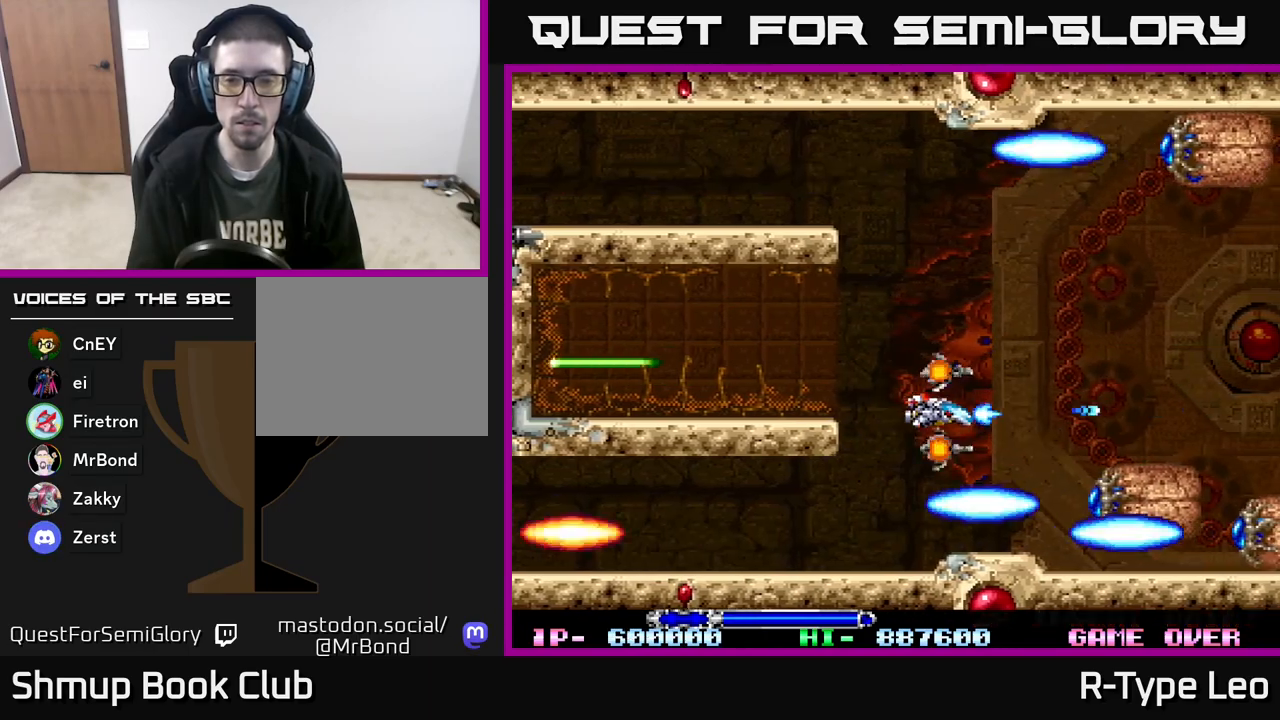
{"buttons": ["R2"], "events": [[250, "DPAD_DOWN", "down"], [367, "DPAD_DOWN", "up"]]}
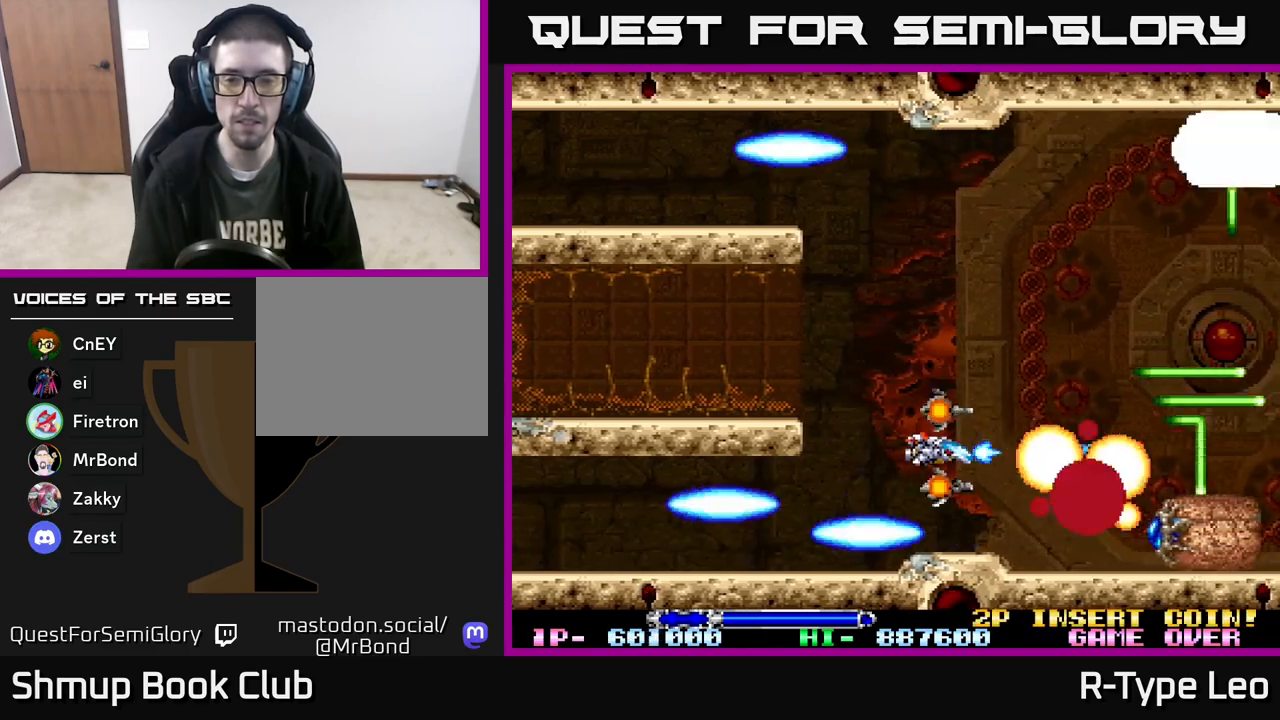
{"buttons": ["R2"], "events": [[67, "DPAD_DOWN", "down"], [117, "DPAD_LEFT", "down"], [167, "DPAD_DOWN", "up"], [267, "DPAD_LEFT", "up"]]}
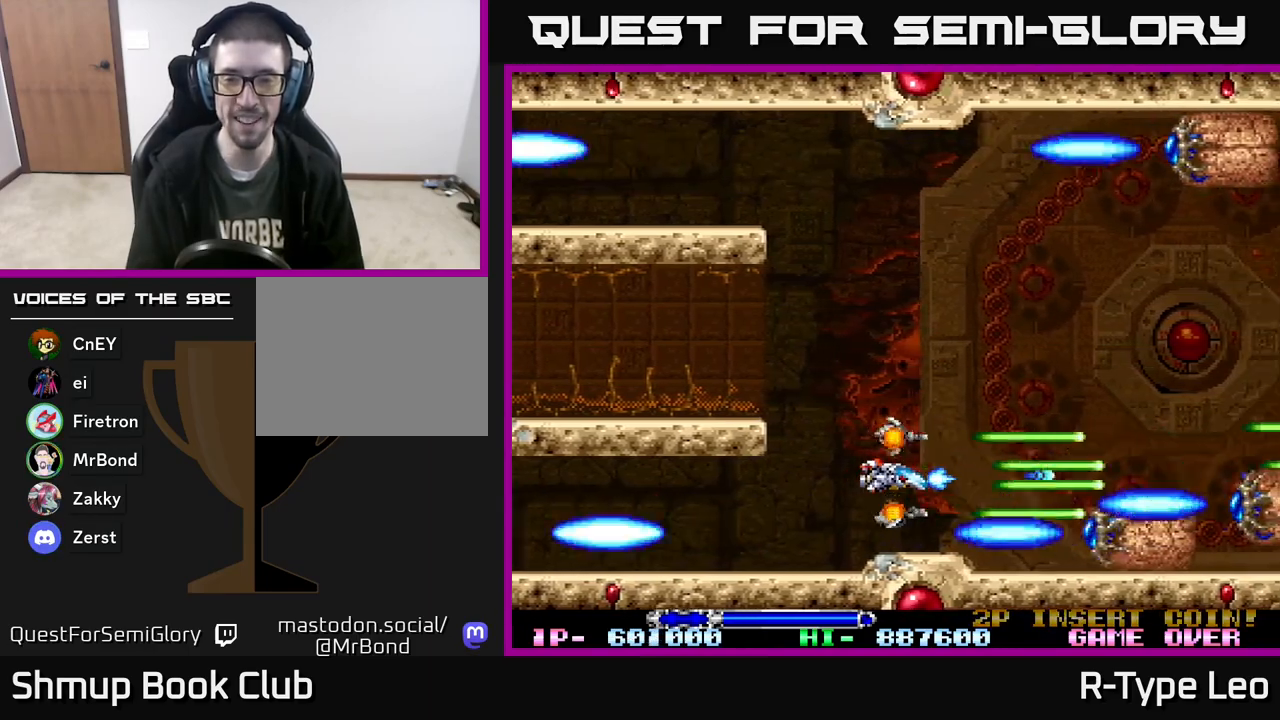
{"buttons": ["R2", "DPAD_UP", "DPAD_RIGHT"], "events": [[33, "DPAD_LEFT", "down"], [133, "DPAD_UP", "down"], [167, "DPAD_LEFT", "up"], [283, "DPAD_RIGHT", "down"]]}
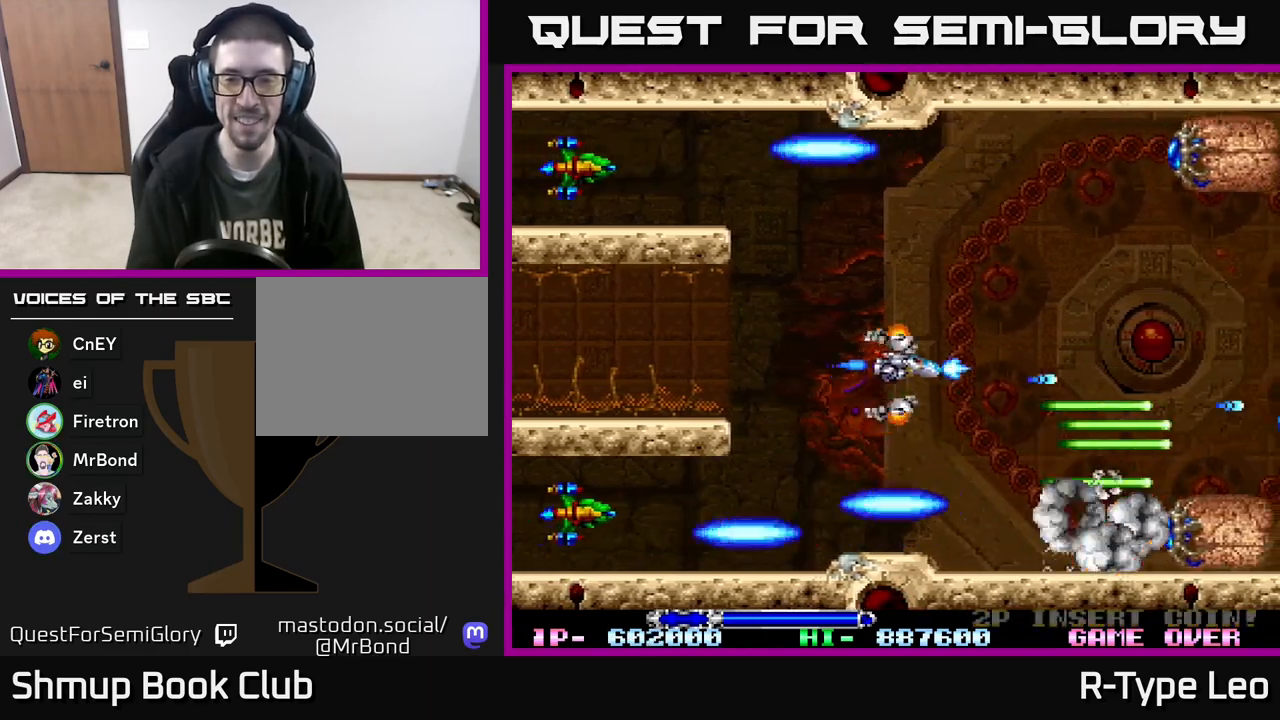
{"buttons": ["R2"], "events": [[50, "X", "down"], [133, "DPAD_RIGHT", "up"], [167, "X", "up"], [300, "DPAD_UP", "up"]]}
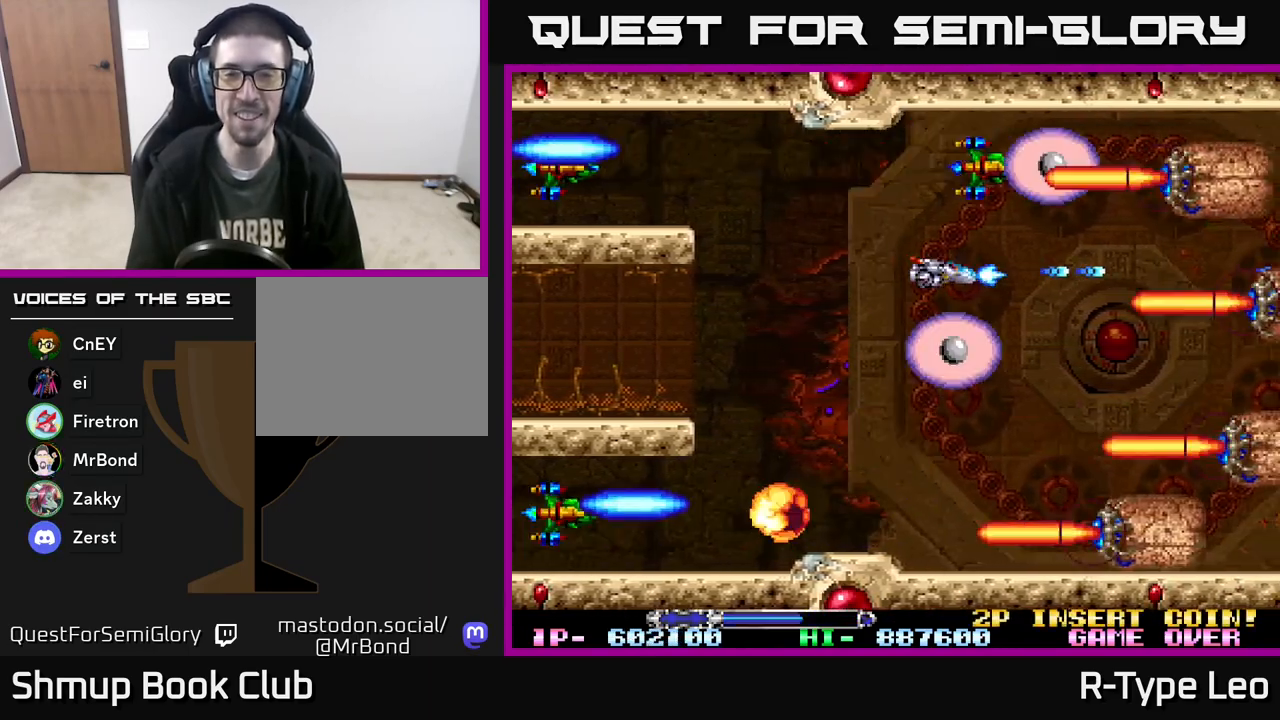
{"buttons": ["R2", "DPAD_DOWN"], "events": [[67, "DPAD_DOWN", "down"], [133, "DPAD_DOWN", "up"], [133, "DPAD_LEFT", "down"], [367, "DPAD_DOWN", "down"], [467, "DPAD_LEFT", "up"]]}
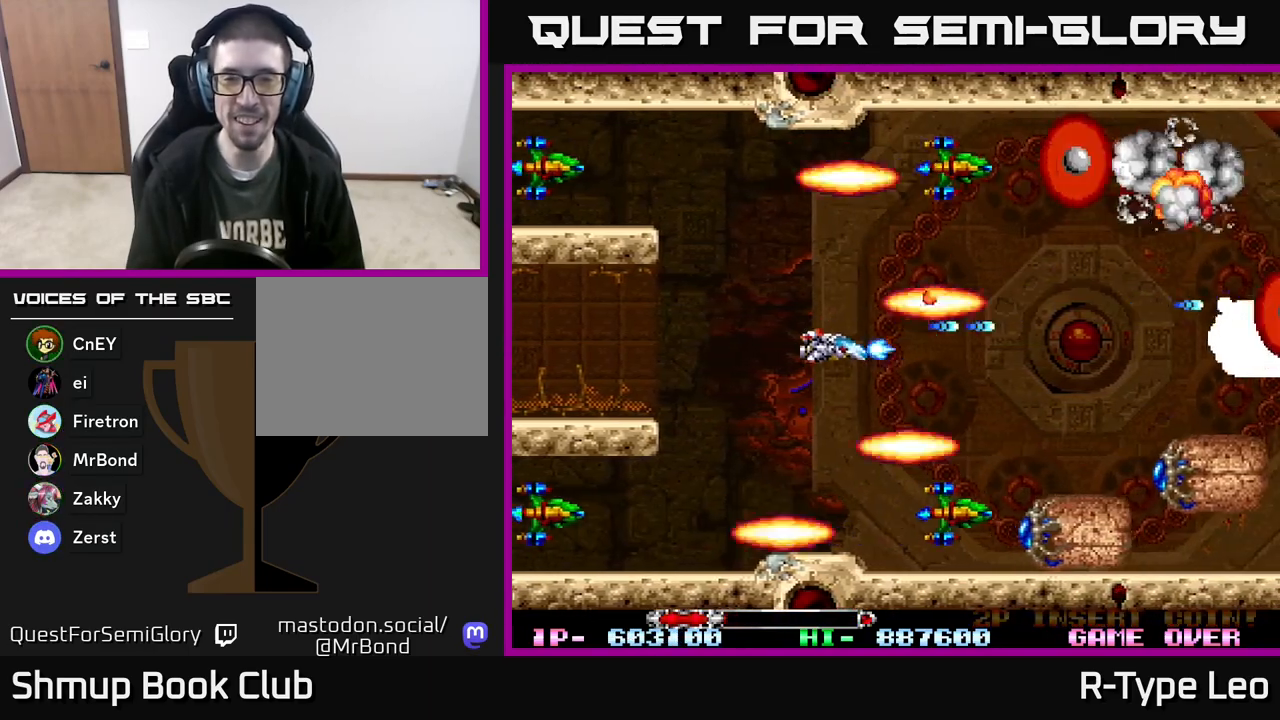
{"buttons": ["R2"], "events": [[33, "DPAD_DOWN", "up"], [33, "DPAD_LEFT", "down"], [33, "X", "down"], [167, "X", "up"], [183, "DPAD_LEFT", "up"]]}
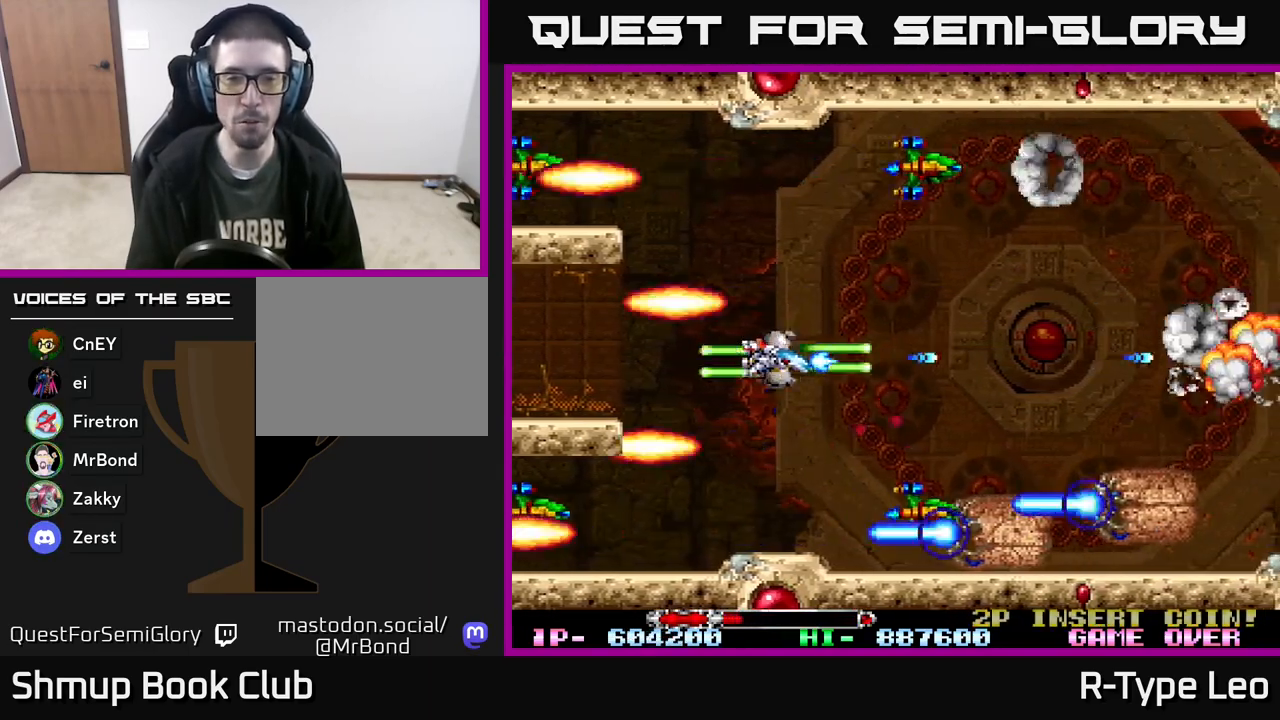
{"buttons": ["R2"], "events": [[50, "DPAD_LEFT", "down"], [200, "DPAD_LEFT", "up"], [350, "DPAD_LEFT", "down"], [450, "DPAD_LEFT", "up"]]}
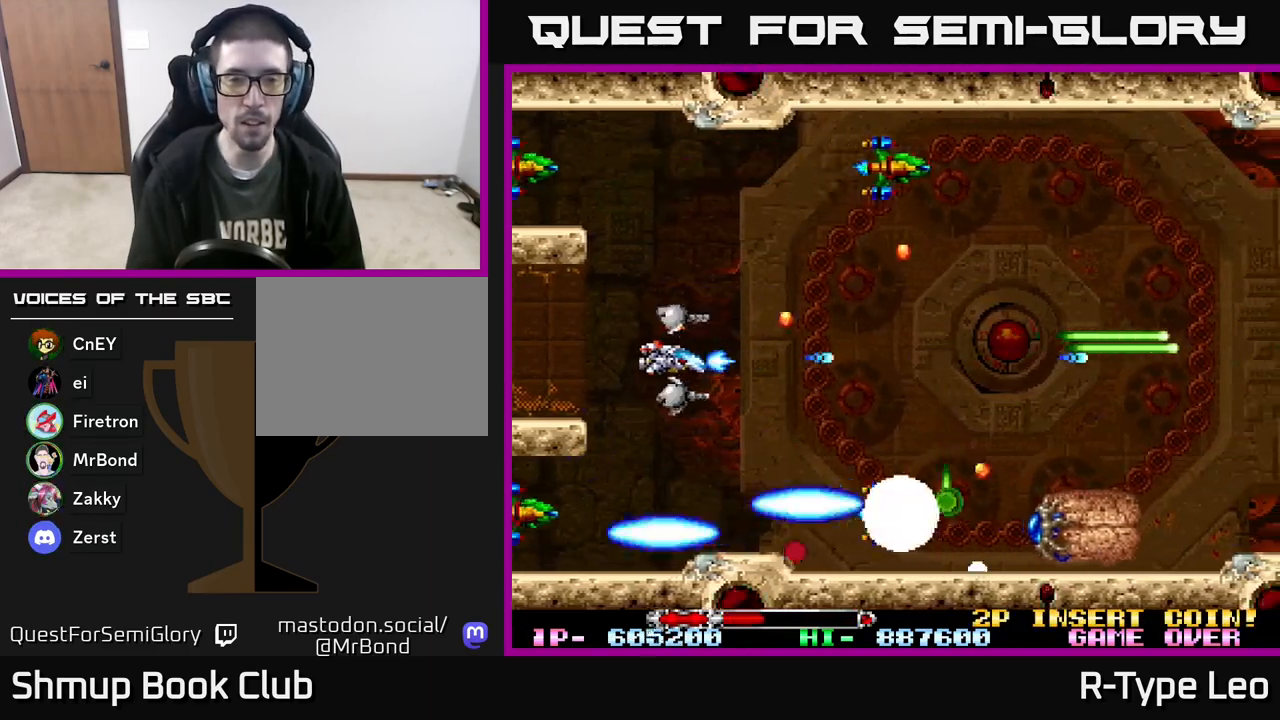
{"buttons": ["R2"], "events": [[250, "DPAD_LEFT", "down"], [333, "DPAD_LEFT", "up"]]}
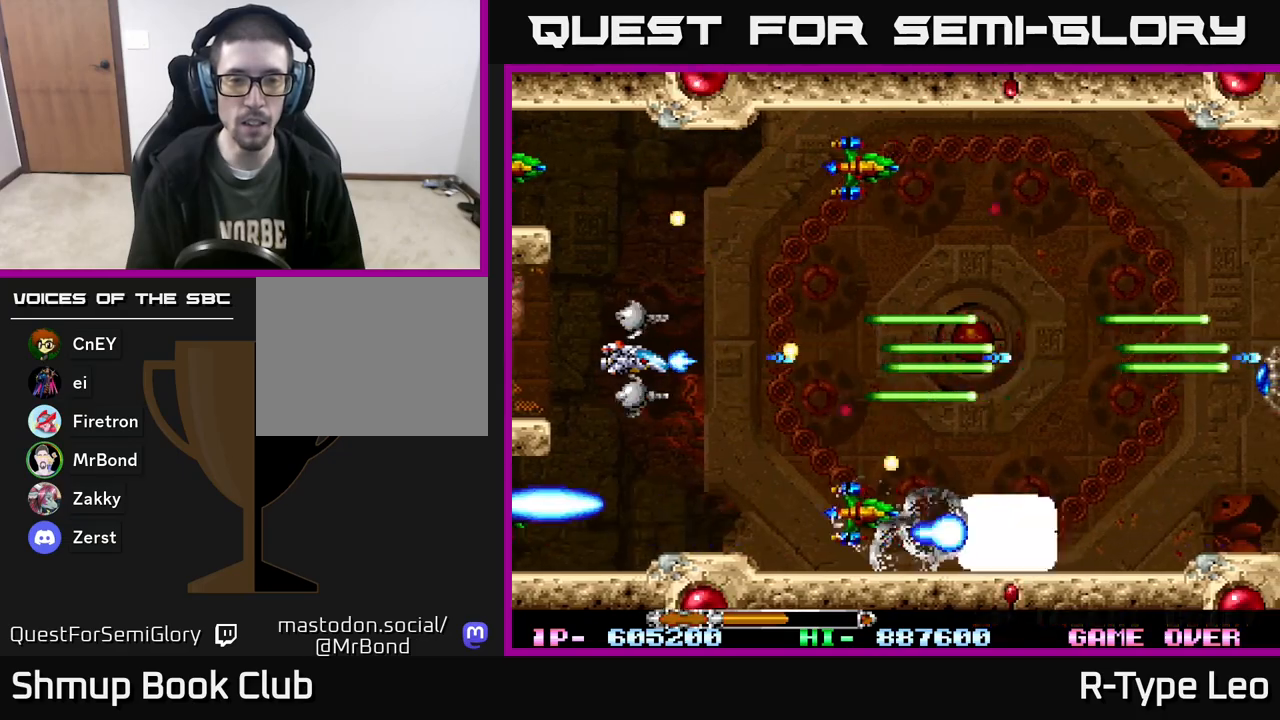
{"buttons": ["R2", "DPAD_DOWN"], "events": [[150, "DPAD_UP", "down"], [183, "DPAD_LEFT", "down"], [217, "DPAD_UP", "up"], [250, "DPAD_LEFT", "up"], [450, "DPAD_DOWN", "down"]]}
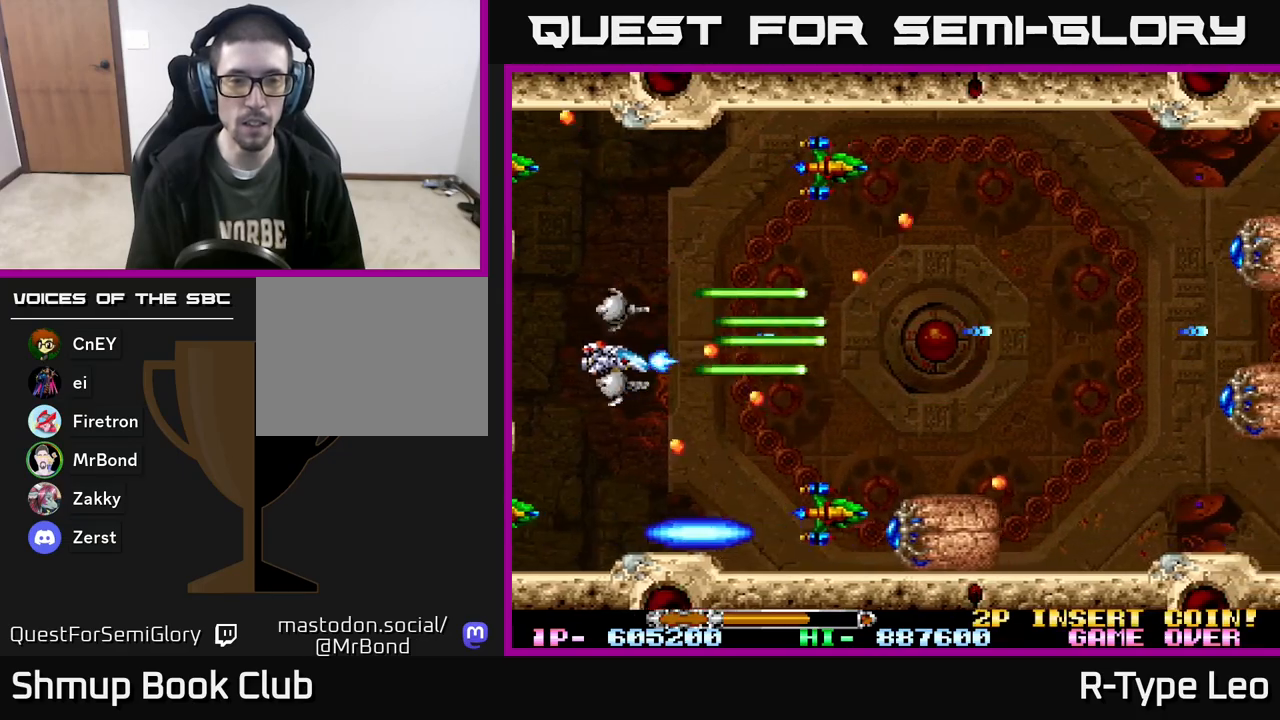
{"buttons": ["R2", "DPAD_RIGHT"], "events": [[67, "DPAD_DOWN", "up"], [300, "DPAD_DOWN", "down"], [367, "DPAD_RIGHT", "down"], [383, "DPAD_DOWN", "up"]]}